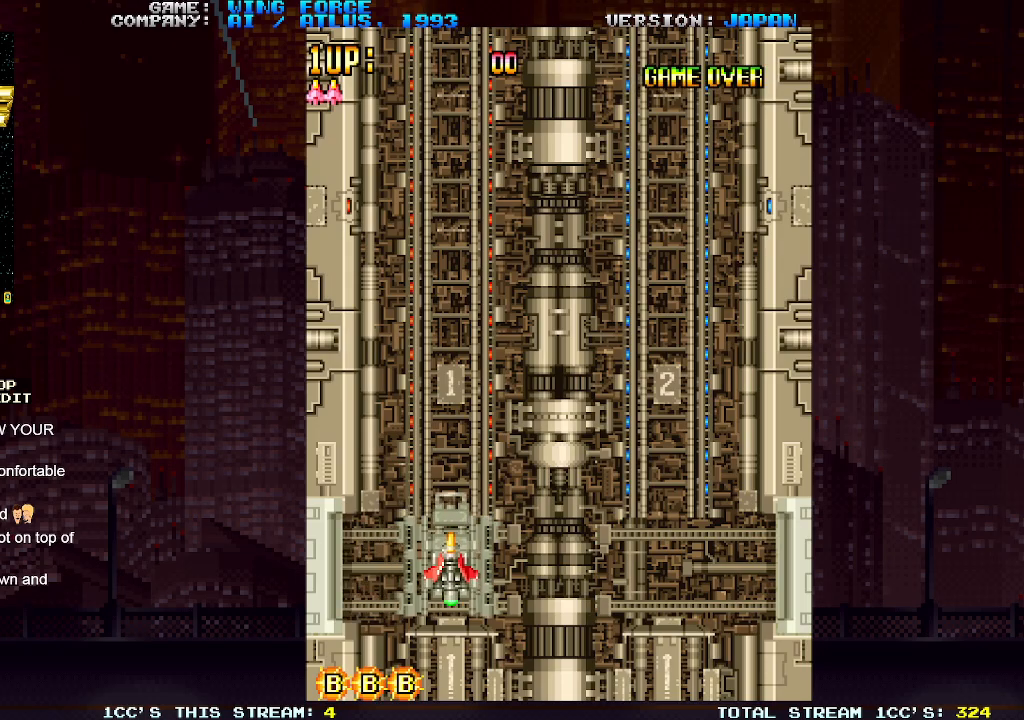
Gameplay with a controller (arcade stick); each line is a JSON object with the inputs held at the frame after it. "events" lists button and stick changes between this image and that frame as [ms after this image, input, new state], when the widget could be followed in between. Not read: L3 R3.
{"buttons": [], "left_stick": "right", "events": [[483, "left_stick", "right"]]}
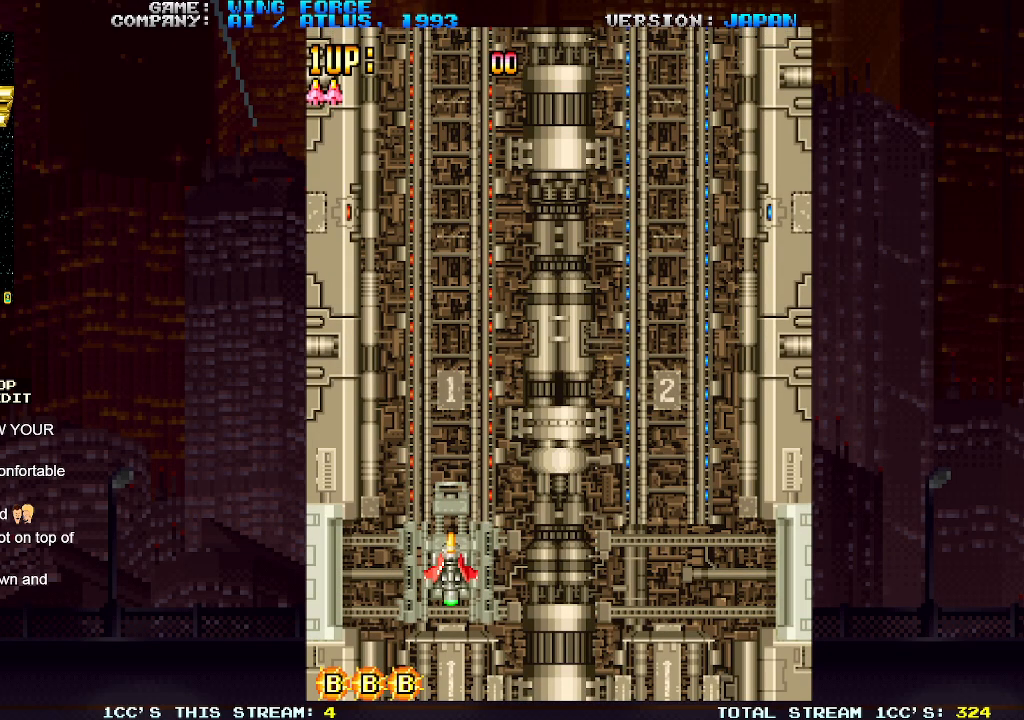
{"buttons": [], "left_stick": "right", "events": [[83, "left_stick", "center"], [133, "left_stick", "left"], [217, "left_stick", "center"], [267, "left_stick", "right"], [367, "left_stick", "left"], [483, "left_stick", "right"]]}
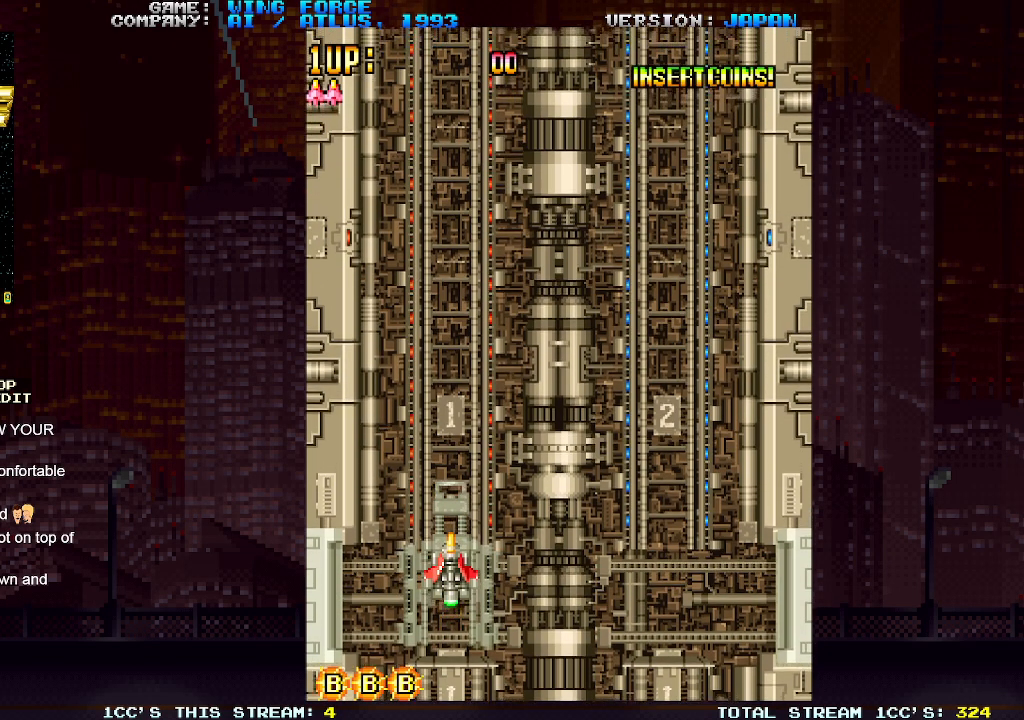
{"buttons": [], "left_stick": "center", "events": [[100, "left_stick", "left"], [183, "left_stick", "right"], [417, "left_stick", "center"]]}
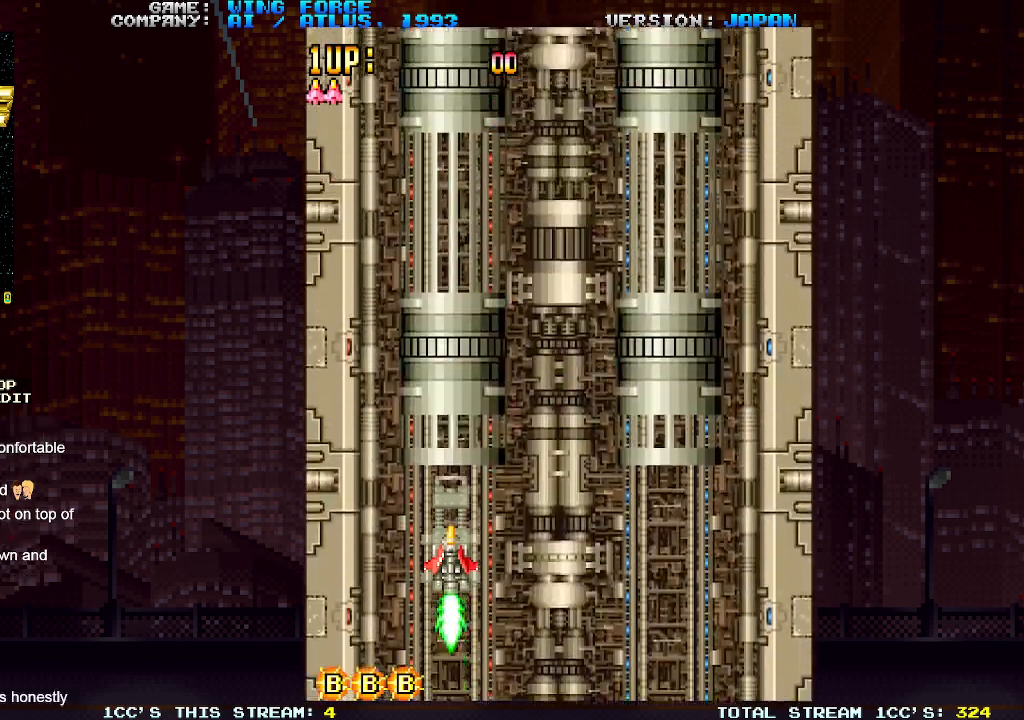
{"buttons": [], "left_stick": "center", "events": []}
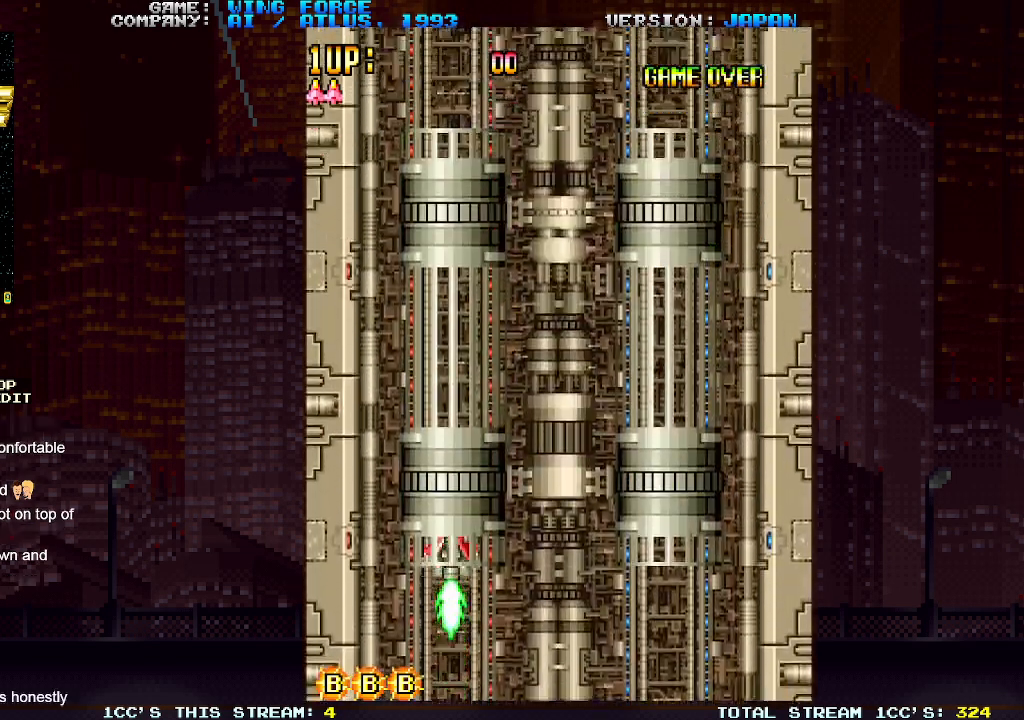
{"buttons": [], "left_stick": "center", "events": []}
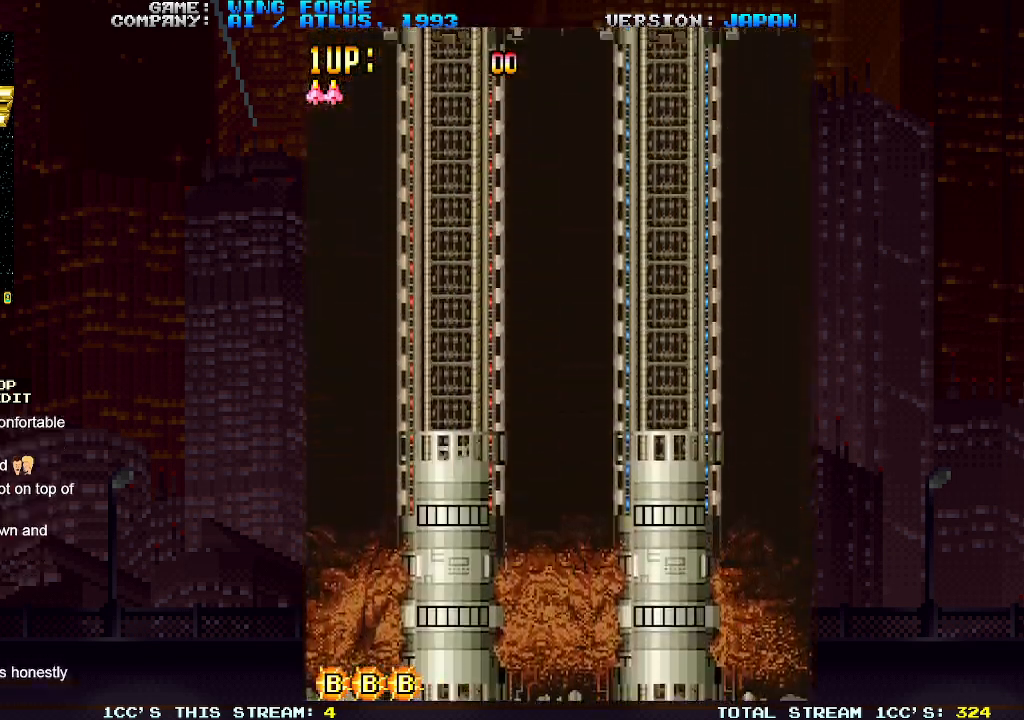
{"buttons": [], "left_stick": "center", "events": []}
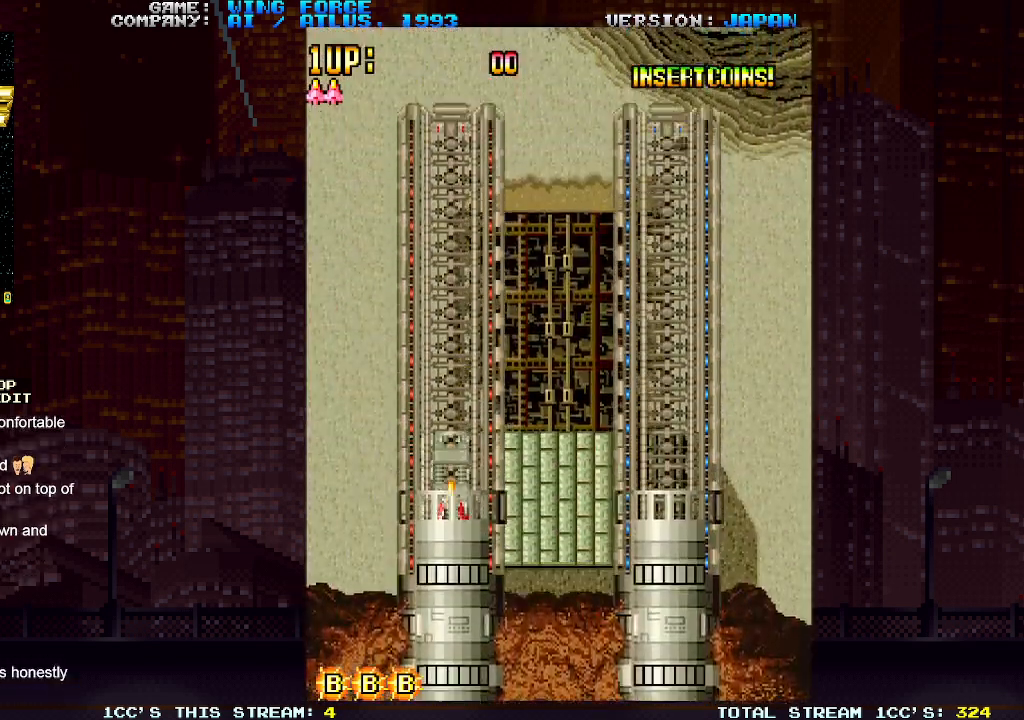
{"buttons": [], "left_stick": "center", "events": []}
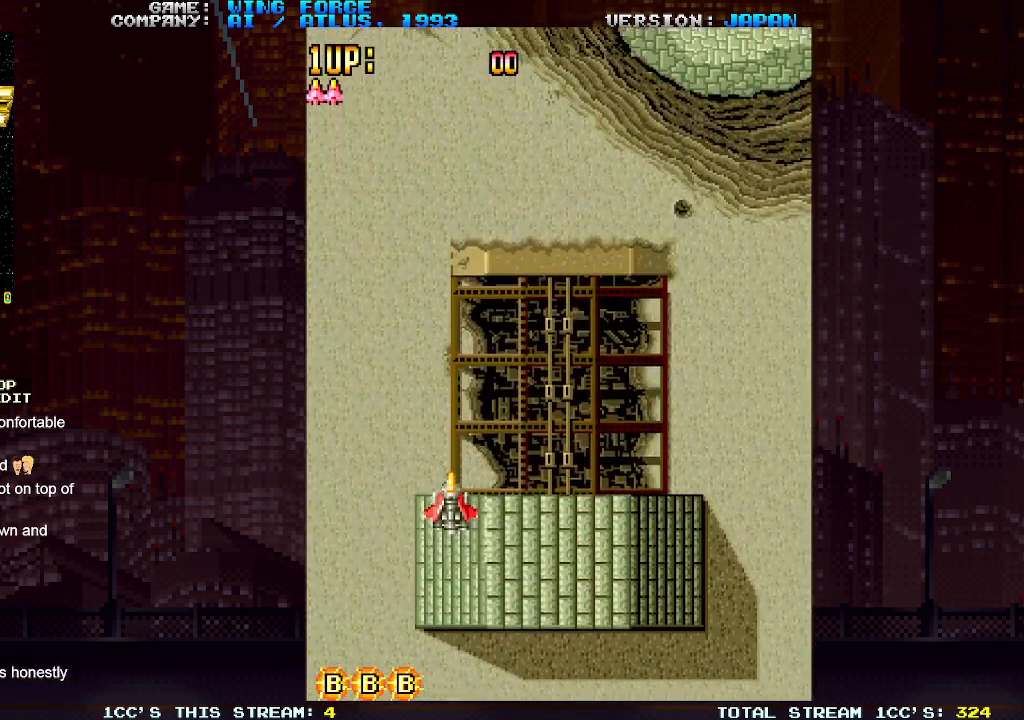
{"buttons": ["SQUARE"], "left_stick": "center", "events": [[500, "SQUARE", "down"]]}
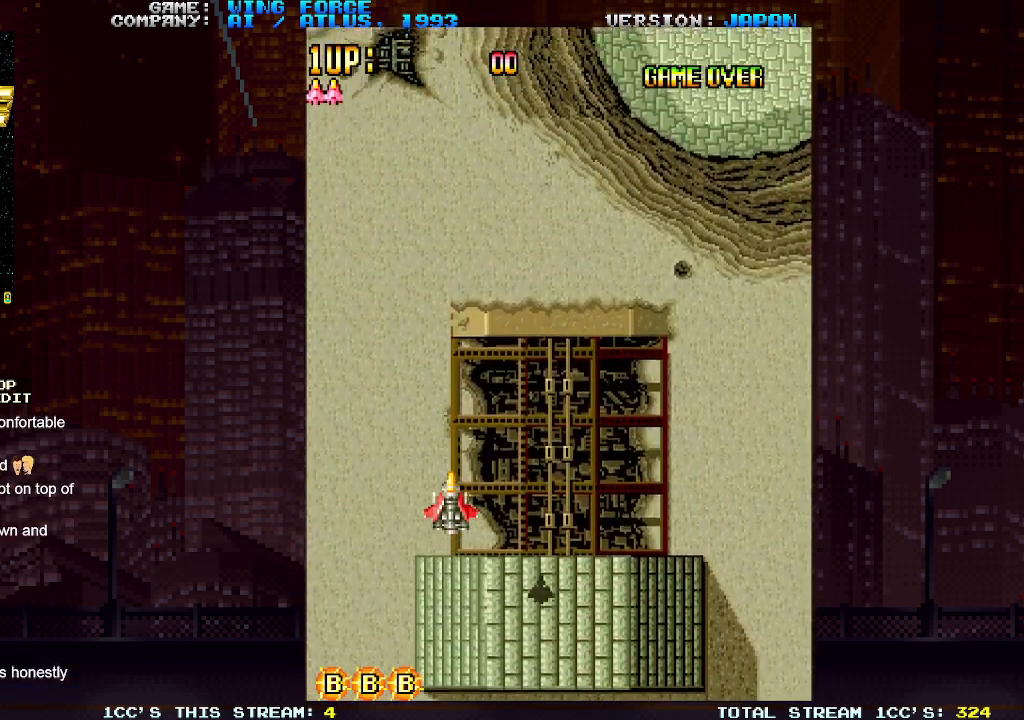
{"buttons": [], "left_stick": "center", "events": [[183, "SQUARE", "up"]]}
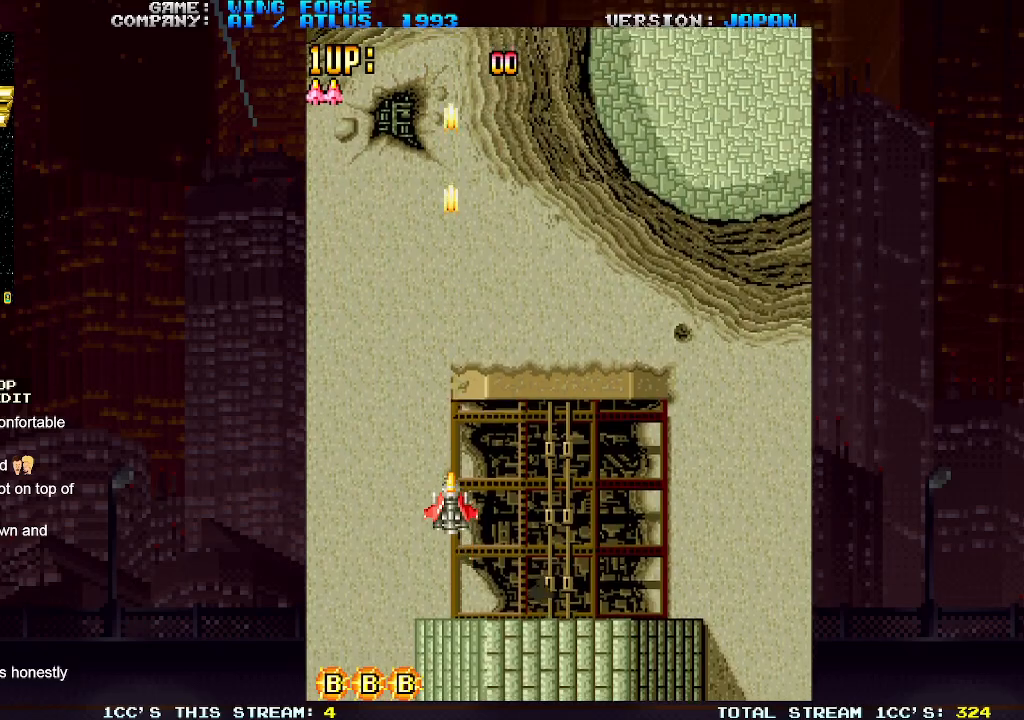
{"buttons": [], "left_stick": "left", "events": [[67, "SQUARE", "down"], [100, "left_stick", "left"], [150, "SQUARE", "up"], [233, "SQUARE", "down"], [300, "SQUARE", "up"], [400, "SQUARE", "down"], [467, "SQUARE", "up"]]}
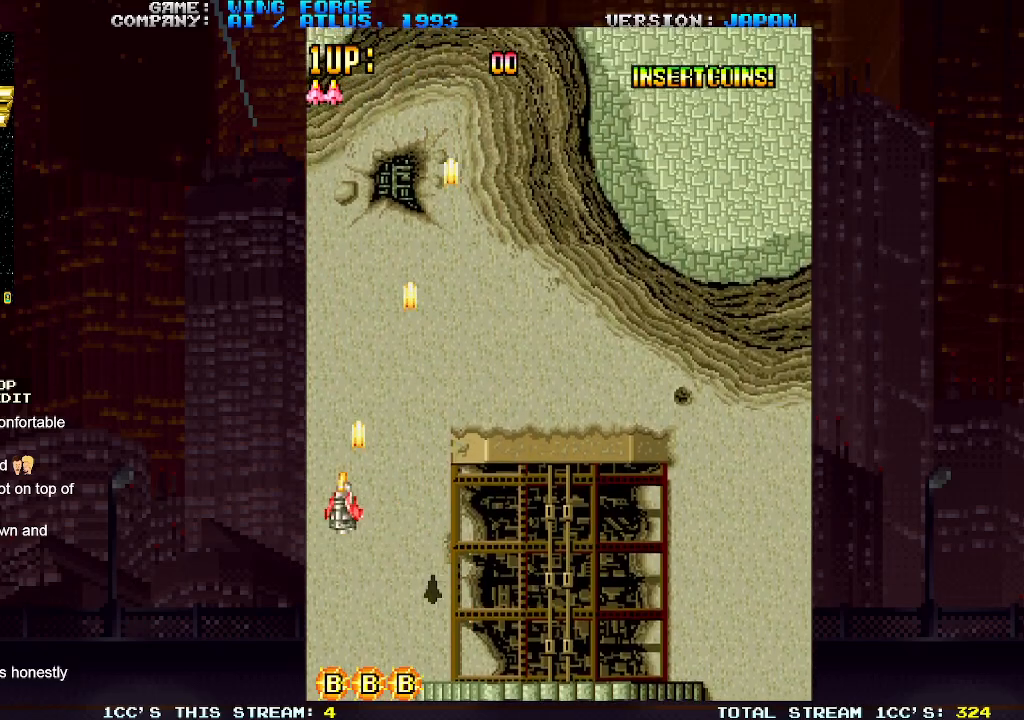
{"buttons": [], "left_stick": "right", "events": [[50, "left_stick", "center"], [67, "SQUARE", "down"], [133, "SQUARE", "up"], [150, "left_stick", "right"], [250, "SQUARE", "down"], [300, "SQUARE", "up"], [417, "SQUARE", "down"], [500, "SQUARE", "up"]]}
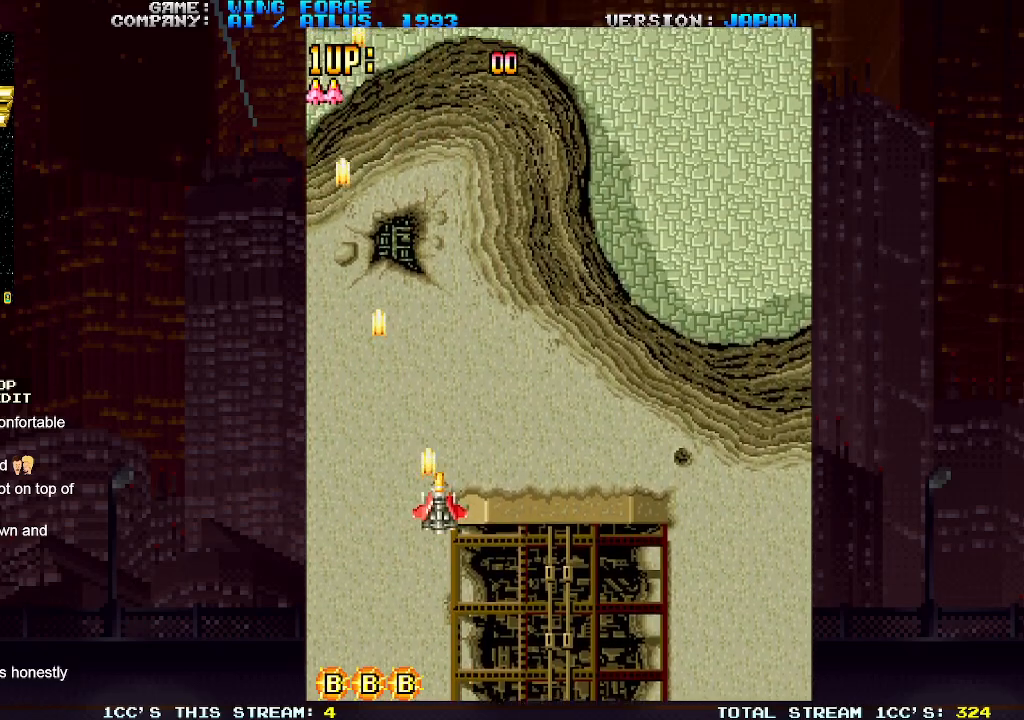
{"buttons": ["SQUARE"], "left_stick": "right", "events": [[100, "SQUARE", "down"], [183, "SQUARE", "up"], [300, "SQUARE", "down"], [367, "SQUARE", "up"], [483, "SQUARE", "down"]]}
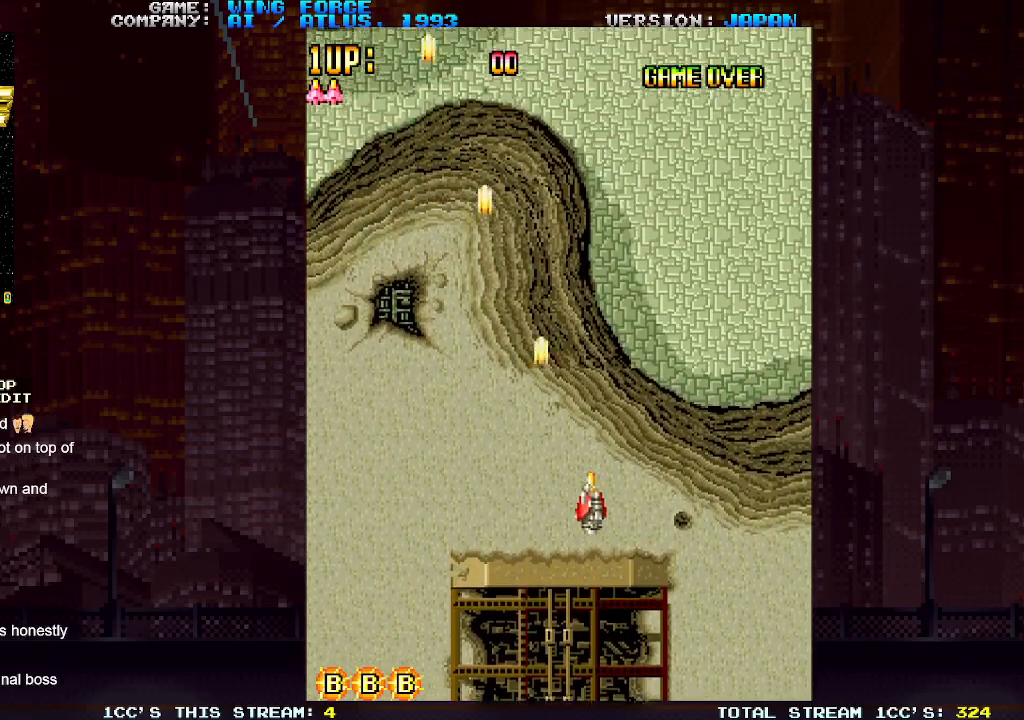
{"buttons": [], "left_stick": "center", "events": [[50, "SQUARE", "up"], [167, "SQUARE", "down"], [250, "SQUARE", "up"], [500, "left_stick", "center"]]}
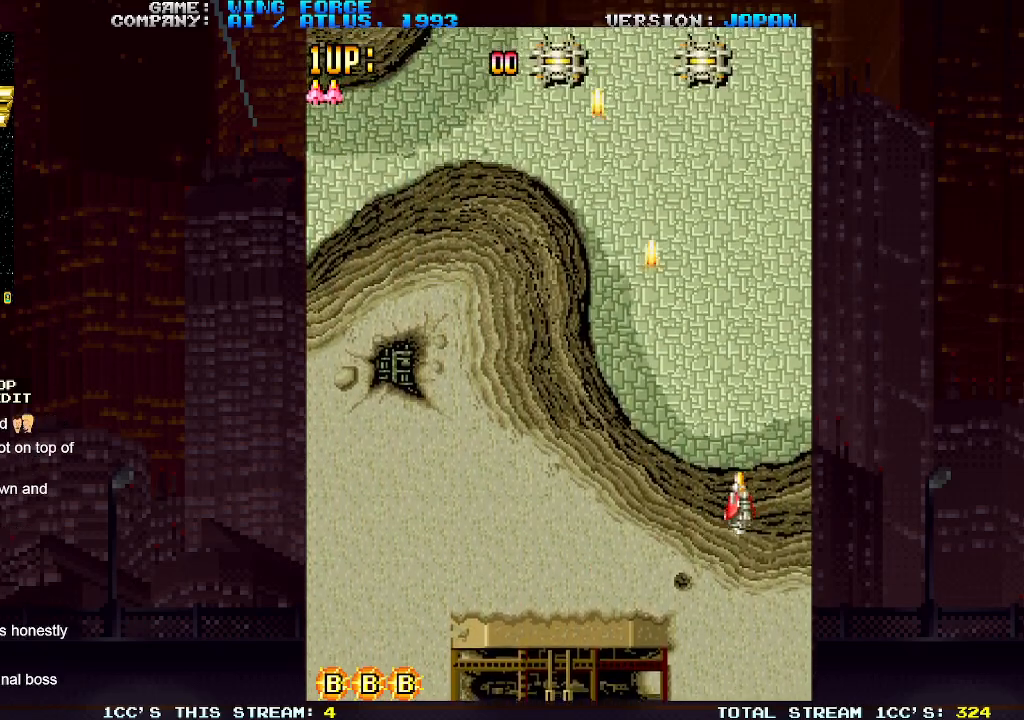
{"buttons": [], "left_stick": "left", "events": [[67, "left_stick", "left"], [117, "SQUARE", "down"], [167, "SQUARE", "up"], [300, "SQUARE", "down"], [367, "SQUARE", "up"]]}
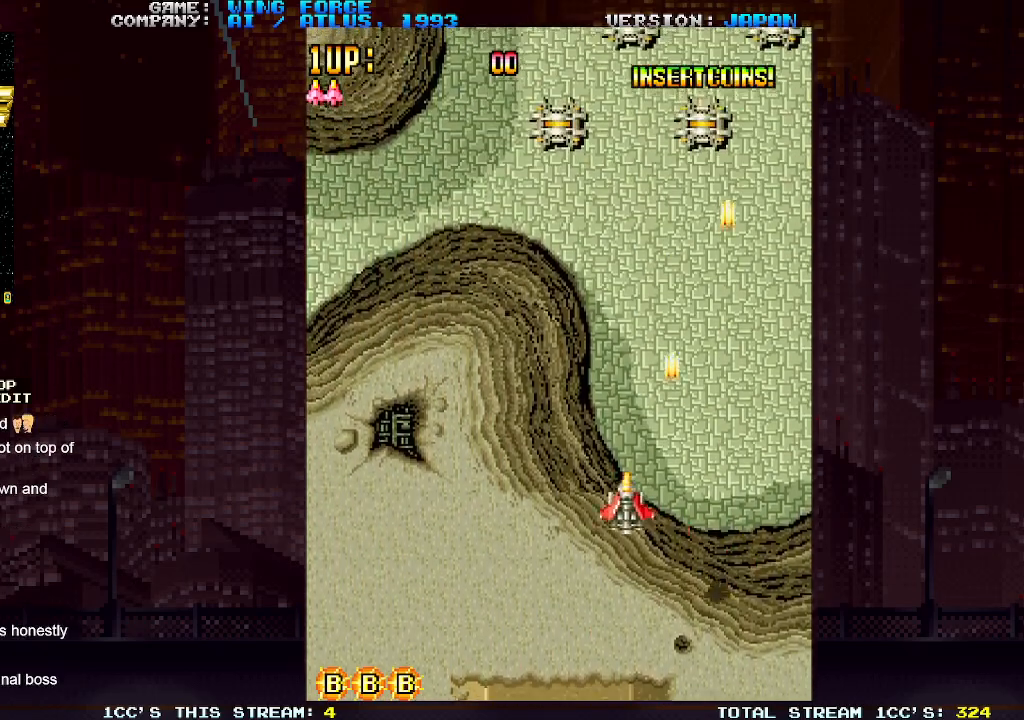
{"buttons": ["SQUARE"], "left_stick": "right", "events": [[250, "SQUARE", "down"], [333, "SQUARE", "up"], [417, "left_stick", "center"], [450, "SQUARE", "down"], [483, "left_stick", "right"]]}
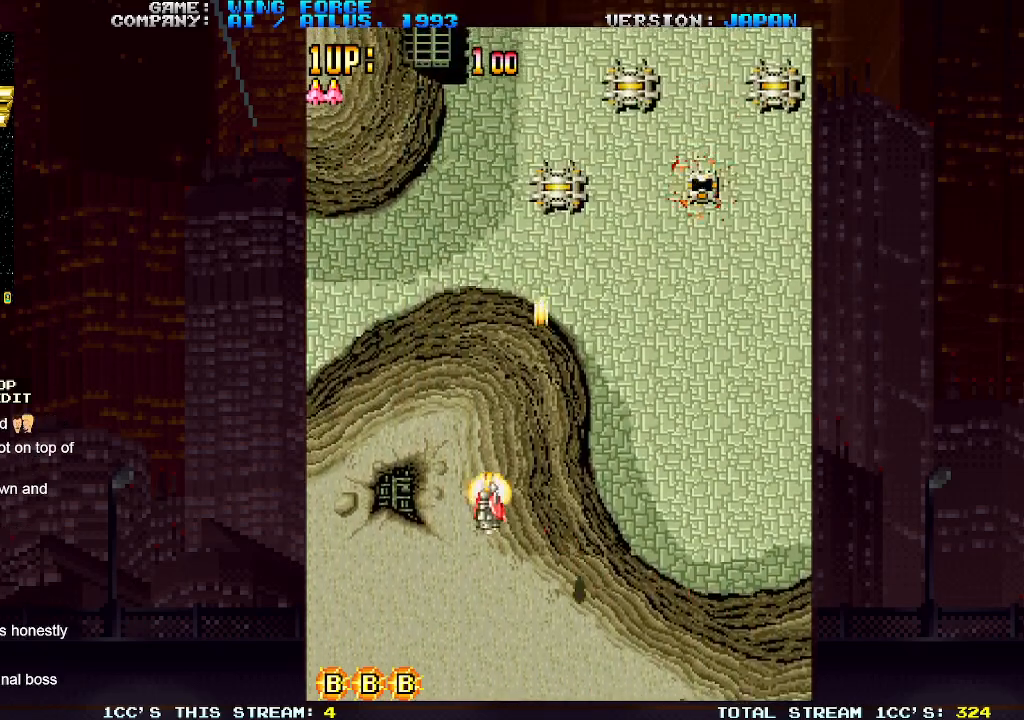
{"buttons": ["SQUARE"], "left_stick": "right", "events": [[17, "SQUARE", "up"], [317, "SQUARE", "down"], [367, "SQUARE", "up"], [500, "SQUARE", "down"]]}
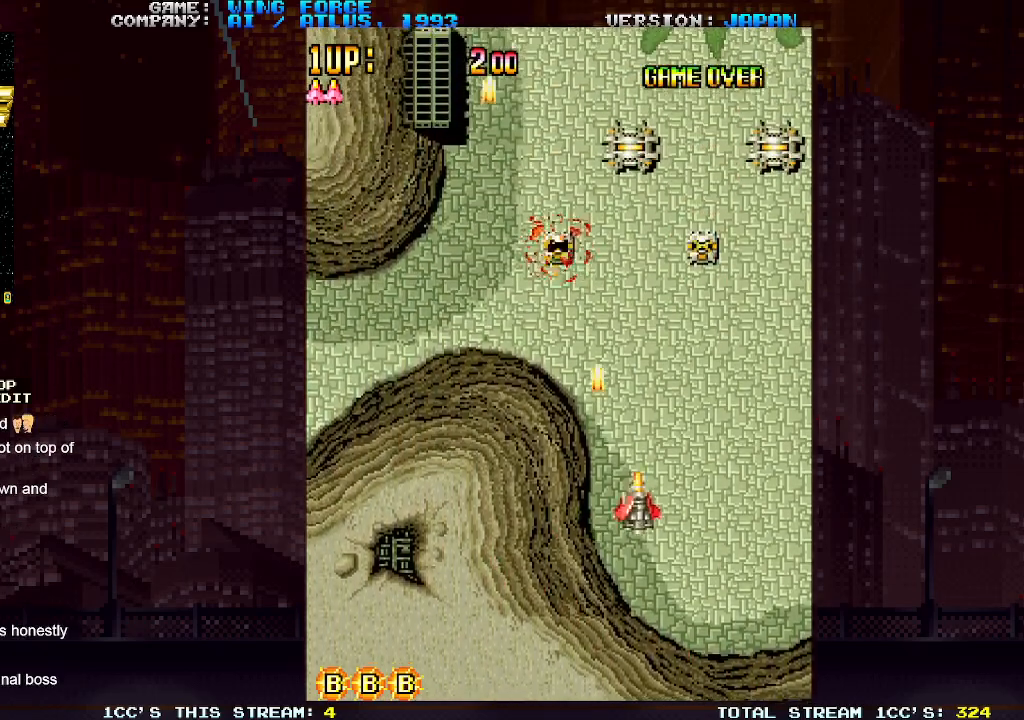
{"buttons": [], "left_stick": "up-right", "events": [[50, "SQUARE", "up"], [133, "SQUARE", "down"], [150, "SQUARE", "up"], [200, "SQUARE", "down"], [217, "left_stick", "up-right"], [250, "SQUARE", "up"], [400, "SQUARE", "down"], [467, "SQUARE", "up"]]}
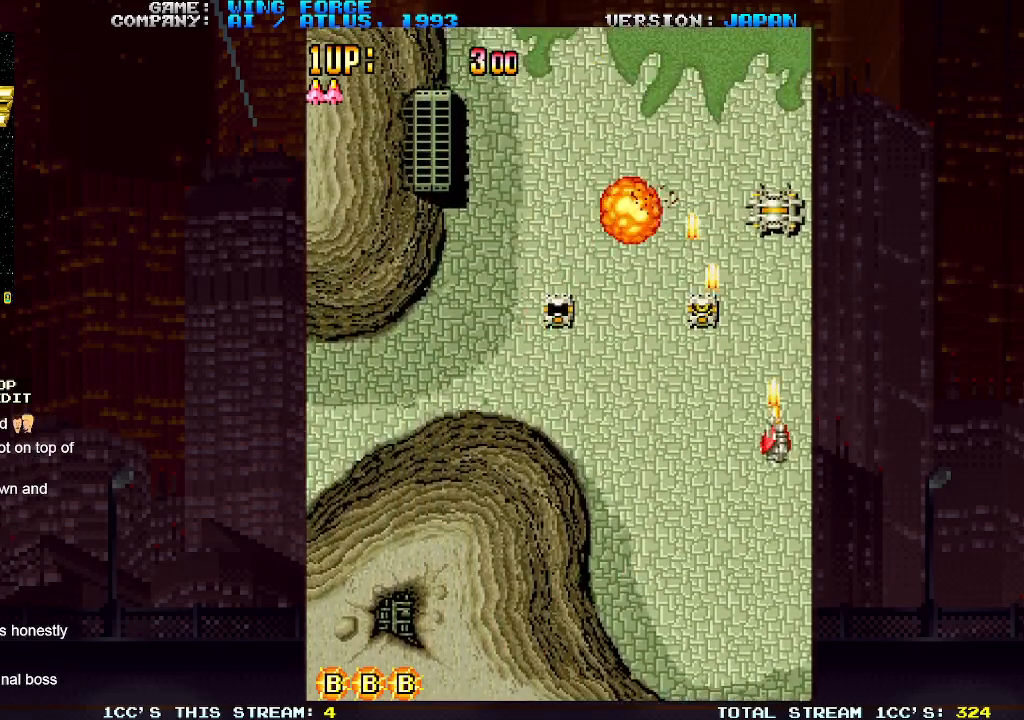
{"buttons": [], "left_stick": "up-right", "events": [[100, "SQUARE", "down"], [133, "left_stick", "up-left"], [150, "SQUARE", "up"], [233, "SQUARE", "down"], [267, "SQUARE", "up"], [300, "SQUARE", "down"], [383, "SQUARE", "up"], [383, "left_stick", "up-right"], [433, "SQUARE", "down"], [467, "SQUARE", "up"]]}
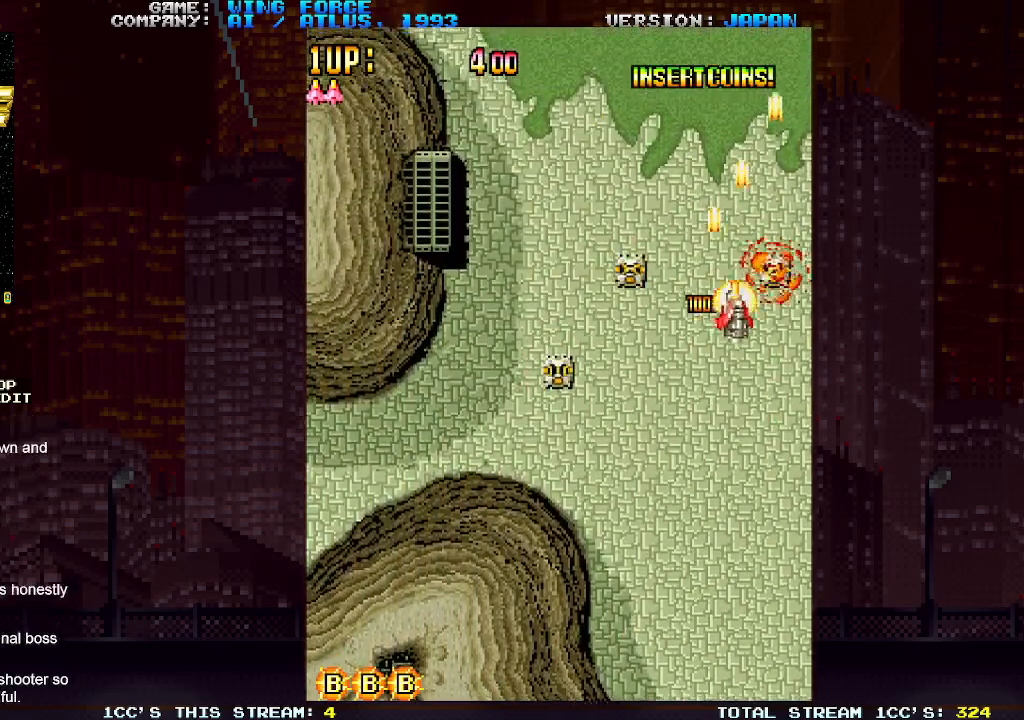
{"buttons": [], "left_stick": "down-left", "events": [[17, "SQUARE", "down"], [67, "left_stick", "center"], [83, "SQUARE", "up"], [117, "left_stick", "down-left"], [150, "SQUARE", "down"], [167, "SQUARE", "up"], [217, "SQUARE", "down"], [300, "SQUARE", "up"], [300, "left_stick", "left"], [417, "SQUARE", "down"], [483, "SQUARE", "up"], [483, "left_stick", "down-left"]]}
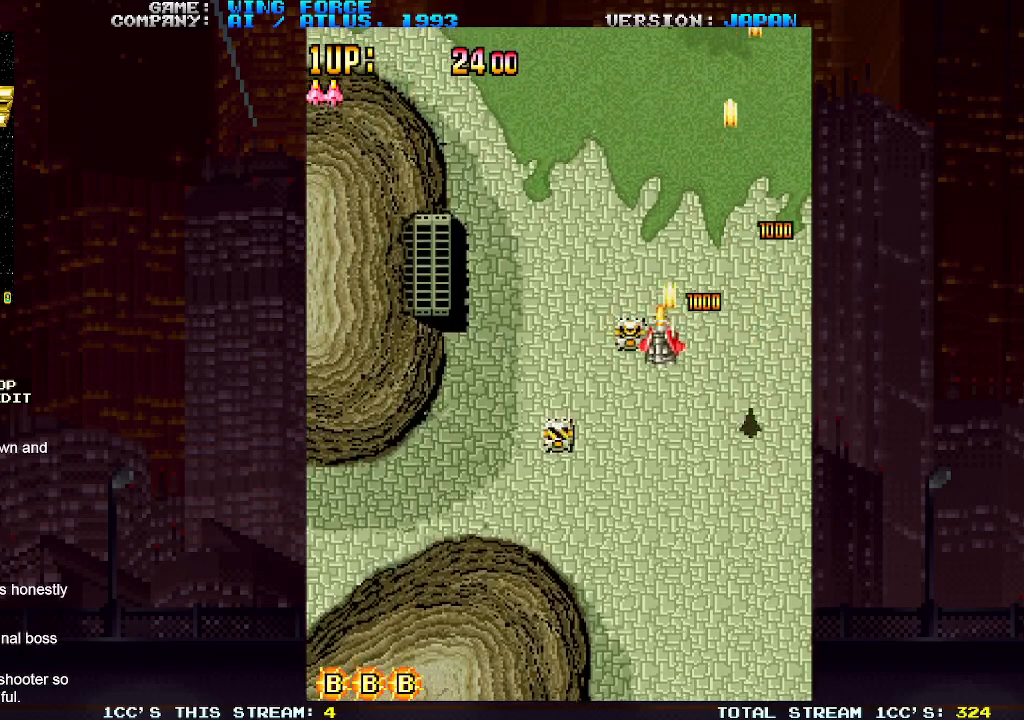
{"buttons": [], "left_stick": "down", "events": [[67, "SQUARE", "down"], [150, "SQUARE", "up"], [250, "SQUARE", "down"], [300, "SQUARE", "up"], [333, "left_stick", "down"], [417, "SQUARE", "down"], [467, "SQUARE", "up"]]}
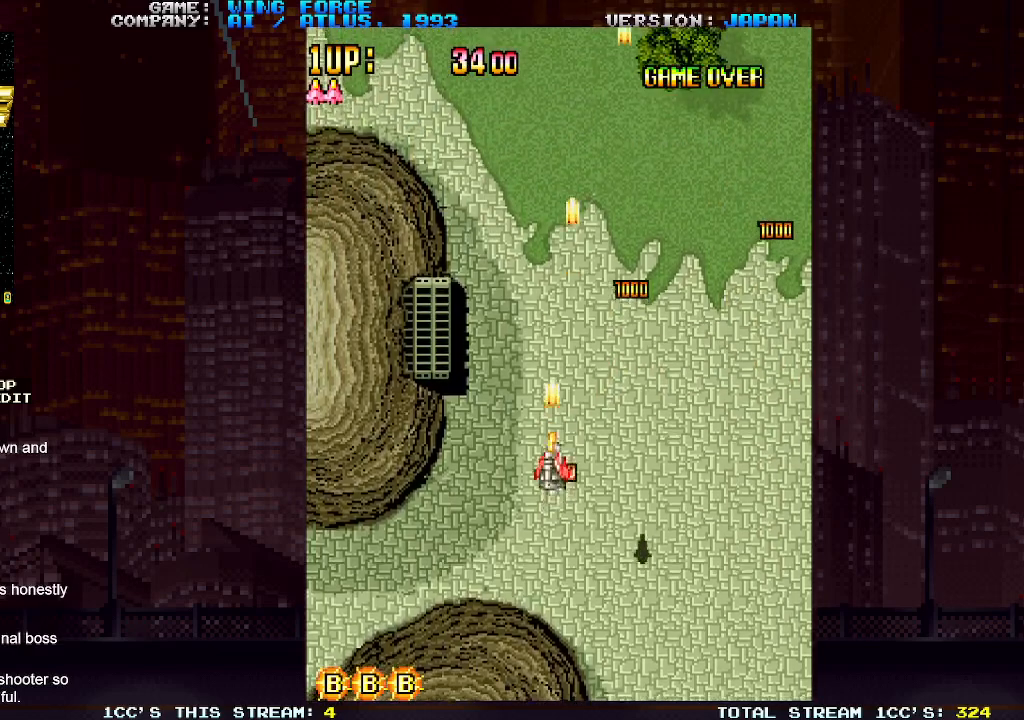
{"buttons": [], "left_stick": "left", "events": [[50, "left_stick", "down-left"], [83, "SQUARE", "down"], [133, "SQUARE", "up"], [233, "SQUARE", "down"], [300, "SQUARE", "up"], [417, "SQUARE", "down"], [417, "left_stick", "left"], [467, "SQUARE", "up"]]}
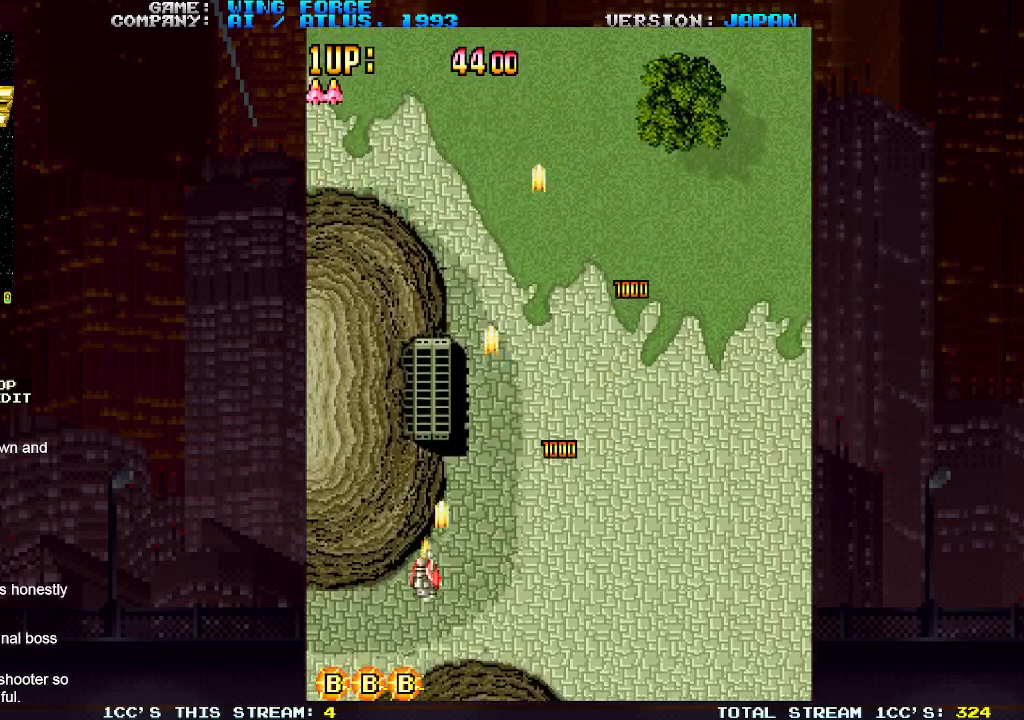
{"buttons": [], "left_stick": "up-left", "events": [[67, "left_stick", "up-left"], [83, "SQUARE", "down"], [133, "SQUARE", "up"], [233, "SQUARE", "down"], [283, "SQUARE", "up"], [383, "SQUARE", "down"], [450, "SQUARE", "up"]]}
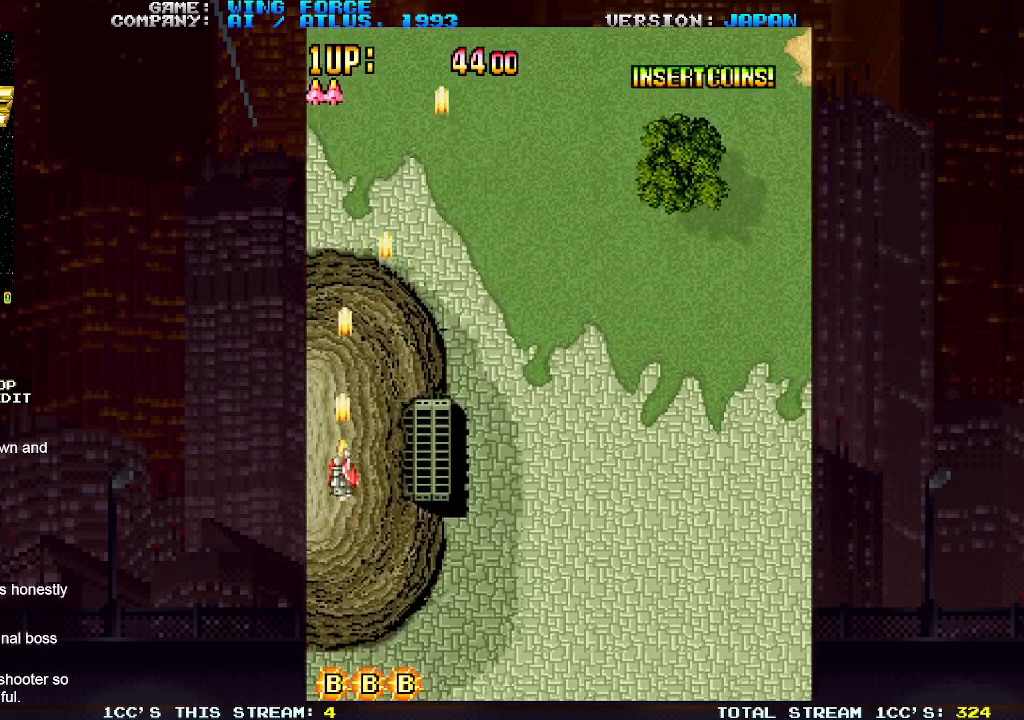
{"buttons": [], "left_stick": "down-right", "events": [[50, "SQUARE", "down"], [67, "left_stick", "center"], [100, "SQUARE", "up"], [167, "left_stick", "down-right"], [250, "SQUARE", "down"], [300, "SQUARE", "up"], [350, "SQUARE", "down"], [400, "SQUARE", "up"], [450, "SQUARE", "down"], [500, "SQUARE", "up"]]}
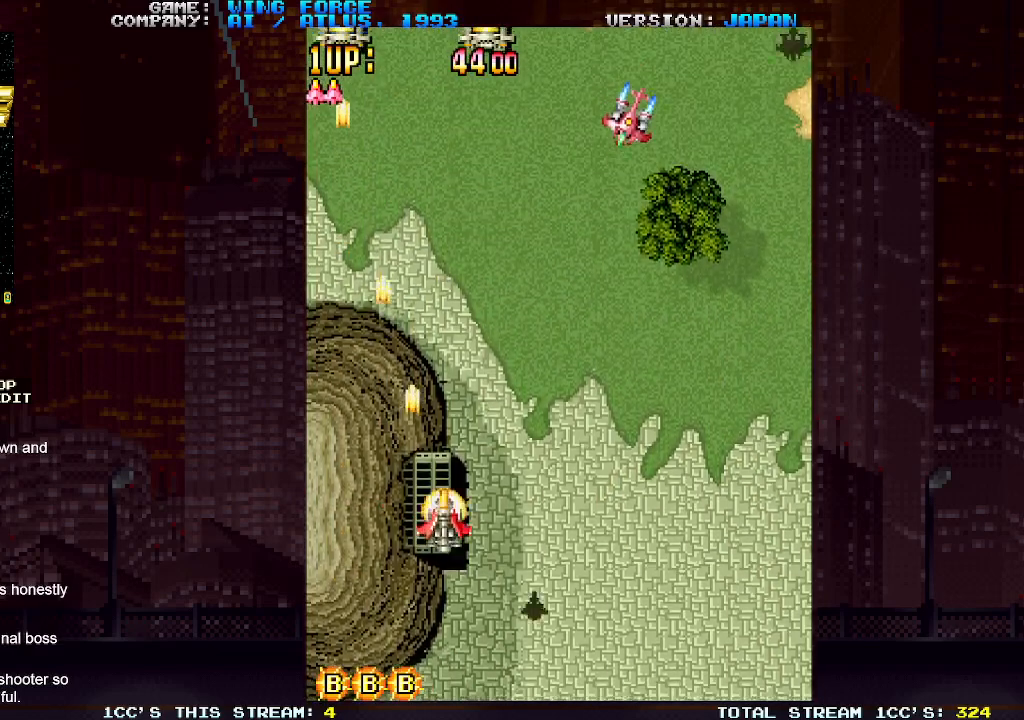
{"buttons": ["SQUARE"], "left_stick": "right", "events": [[100, "SQUARE", "down"], [133, "SQUARE", "up"], [133, "left_stick", "right"], [167, "SQUARE", "down"], [200, "SQUARE", "up"], [317, "SQUARE", "down"], [400, "SQUARE", "up"], [483, "SQUARE", "down"]]}
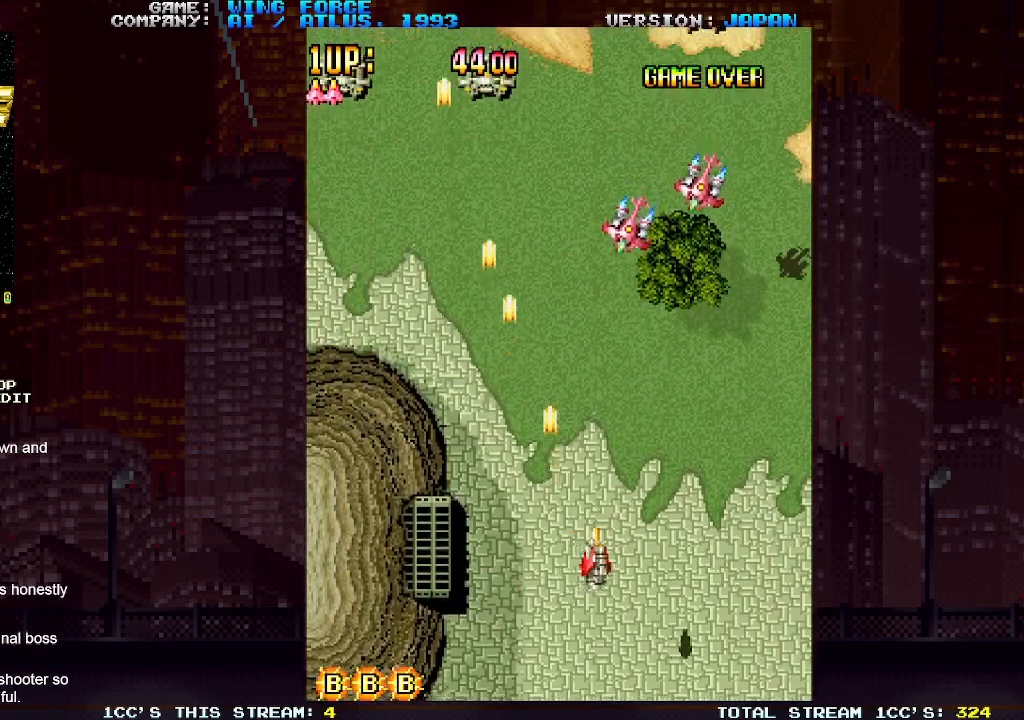
{"buttons": [], "left_stick": "right", "events": [[50, "SQUARE", "up"], [150, "SQUARE", "down"], [233, "SQUARE", "up"], [333, "SQUARE", "down"], [383, "SQUARE", "up"]]}
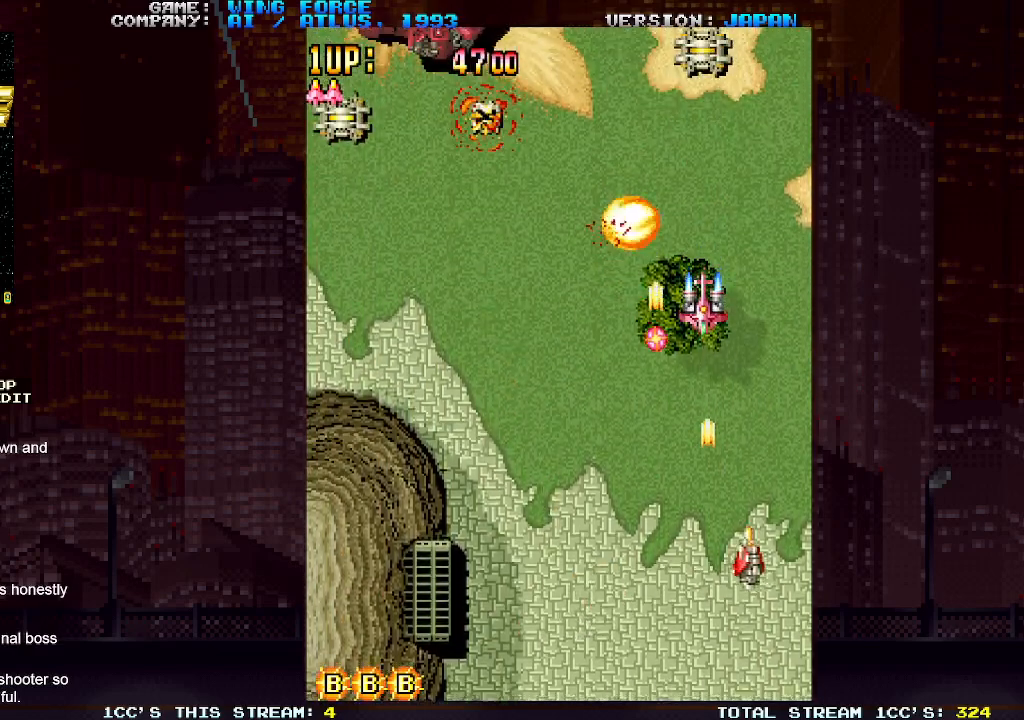
{"buttons": [], "left_stick": "left", "events": [[17, "SQUARE", "down"], [33, "left_stick", "down"], [67, "SQUARE", "up"], [100, "left_stick", "down-left"], [167, "SQUARE", "down"], [250, "SQUARE", "up"], [350, "SQUARE", "down"], [417, "SQUARE", "up"], [417, "left_stick", "left"]]}
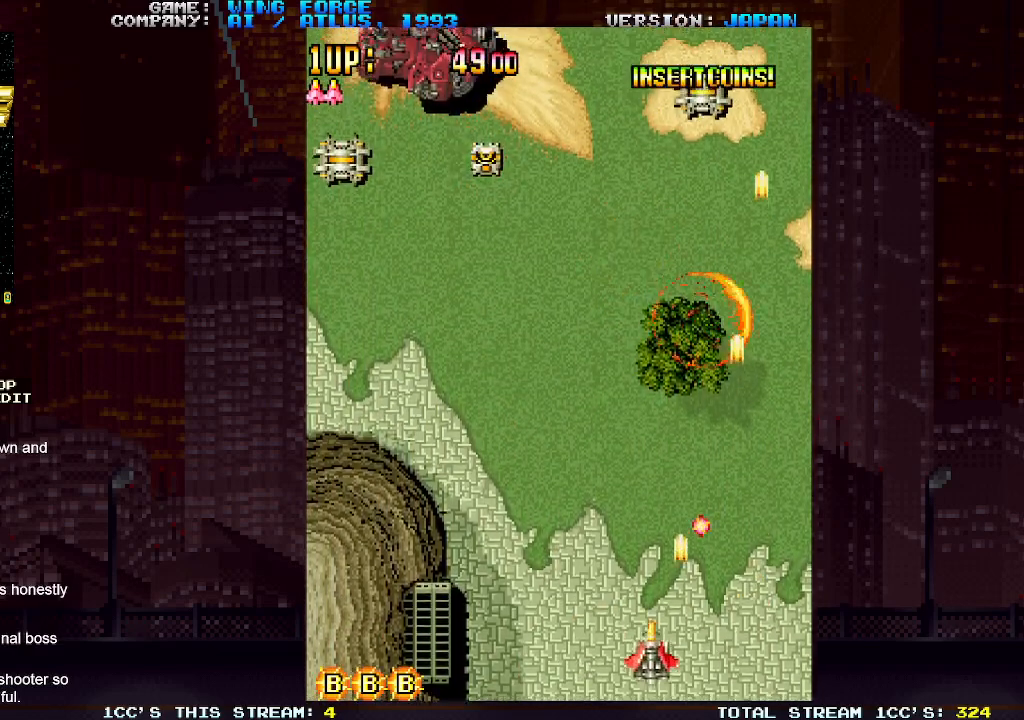
{"buttons": [], "left_stick": "left", "events": [[33, "SQUARE", "down"], [83, "SQUARE", "up"], [200, "SQUARE", "down"], [267, "SQUARE", "up"], [383, "SQUARE", "down"], [433, "SQUARE", "up"]]}
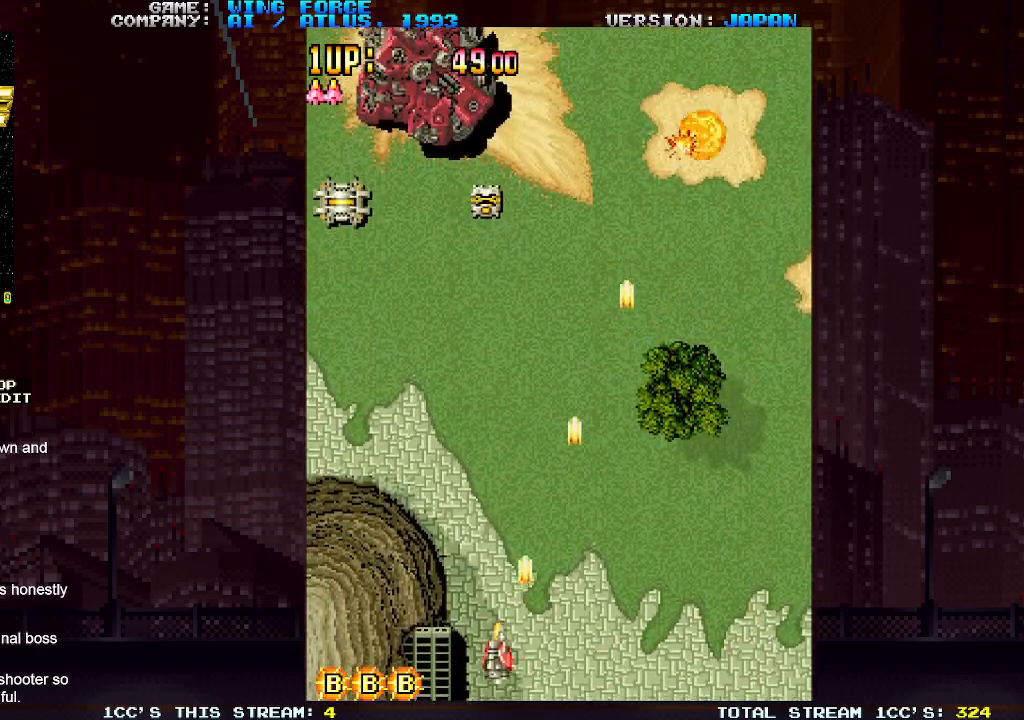
{"buttons": [], "left_stick": "up-left", "events": [[67, "SQUARE", "down"], [117, "SQUARE", "up"], [117, "left_stick", "up-left"], [233, "SQUARE", "down"], [283, "SQUARE", "up"], [433, "SQUARE", "down"], [483, "SQUARE", "up"]]}
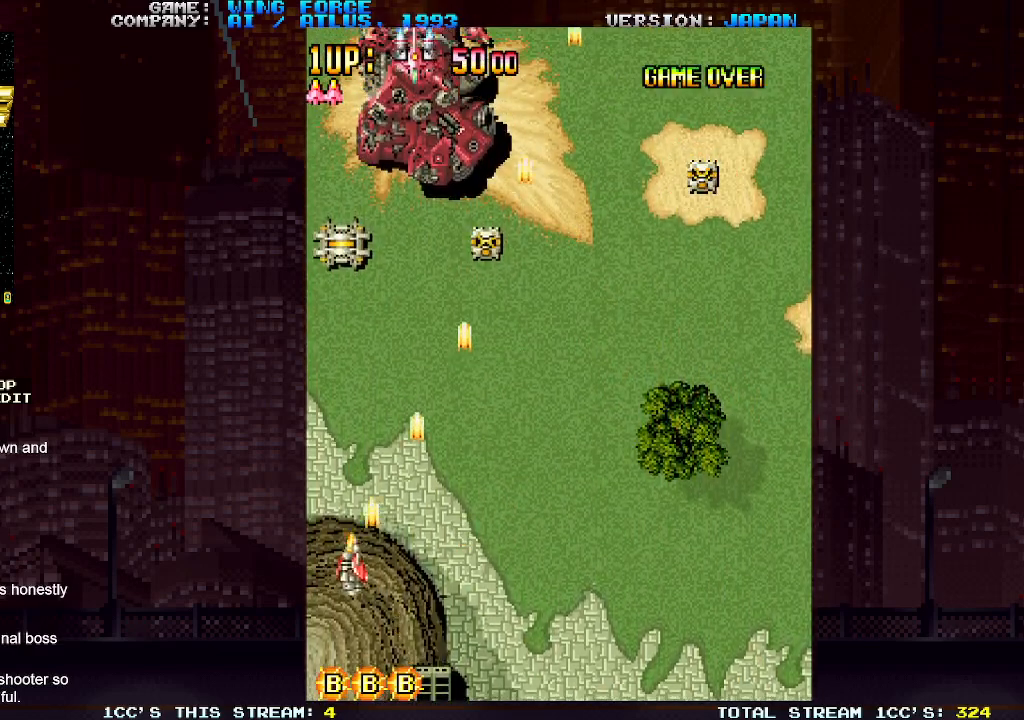
{"buttons": ["SQUARE"], "left_stick": "down-right", "events": [[100, "SQUARE", "down"], [167, "SQUARE", "up"], [283, "SQUARE", "down"], [300, "left_stick", "right"], [367, "SQUARE", "up"], [433, "left_stick", "down-right"], [467, "SQUARE", "down"]]}
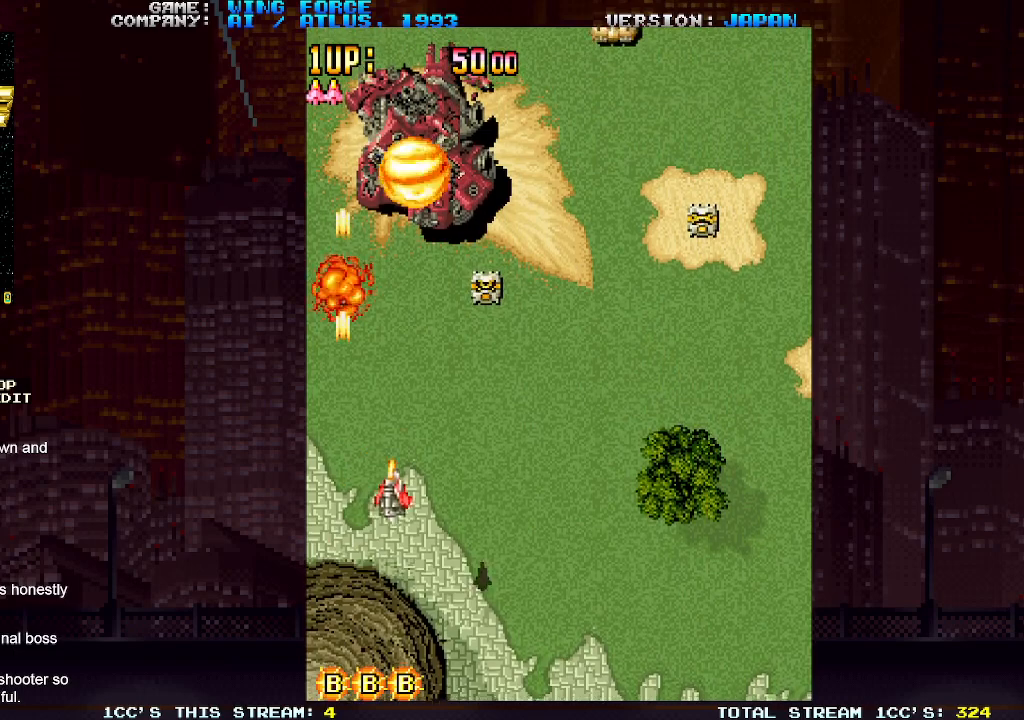
{"buttons": [], "left_stick": "up-right", "events": [[33, "SQUARE", "up"], [150, "SQUARE", "down"], [200, "SQUARE", "up"], [283, "left_stick", "right"], [333, "SQUARE", "down"], [383, "SQUARE", "up"], [417, "left_stick", "up-right"]]}
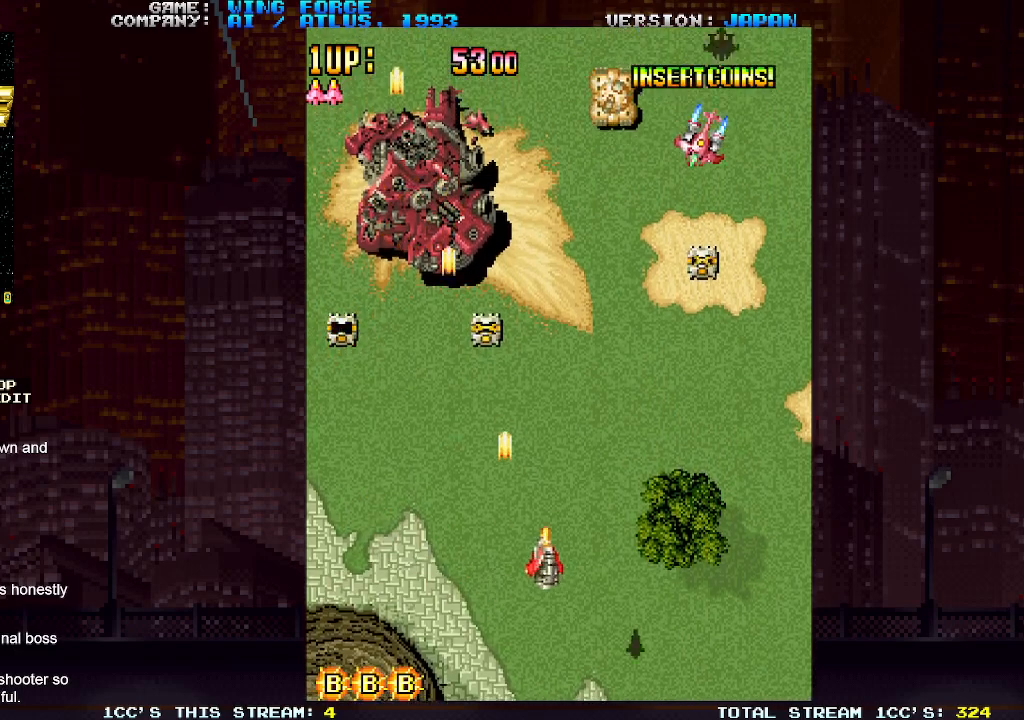
{"buttons": [], "left_stick": "down-right", "events": [[17, "SQUARE", "down"], [67, "SQUARE", "up"], [200, "SQUARE", "down"], [200, "left_stick", "right"], [267, "SQUARE", "up"], [317, "left_stick", "down-right"], [367, "SQUARE", "down"], [450, "SQUARE", "up"]]}